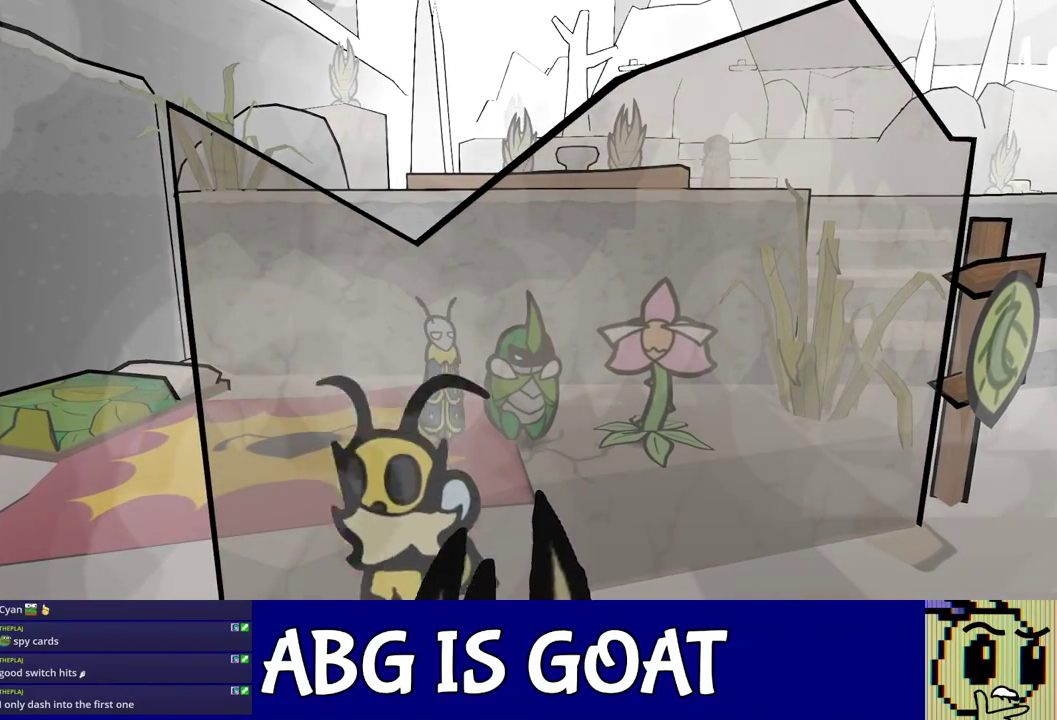
Gameplay with a controller (Nintendo layout); each line is a JSON object with the inputs held at the frame after it. "events" lists button and stick changes between this image and that frame as [ms after this image, input, new state], when the widget could be followed in between. Not read: A B L1 L3 R1 R3.
{"buttons": ["C_RIGHT"], "left_stick": "center", "events": []}
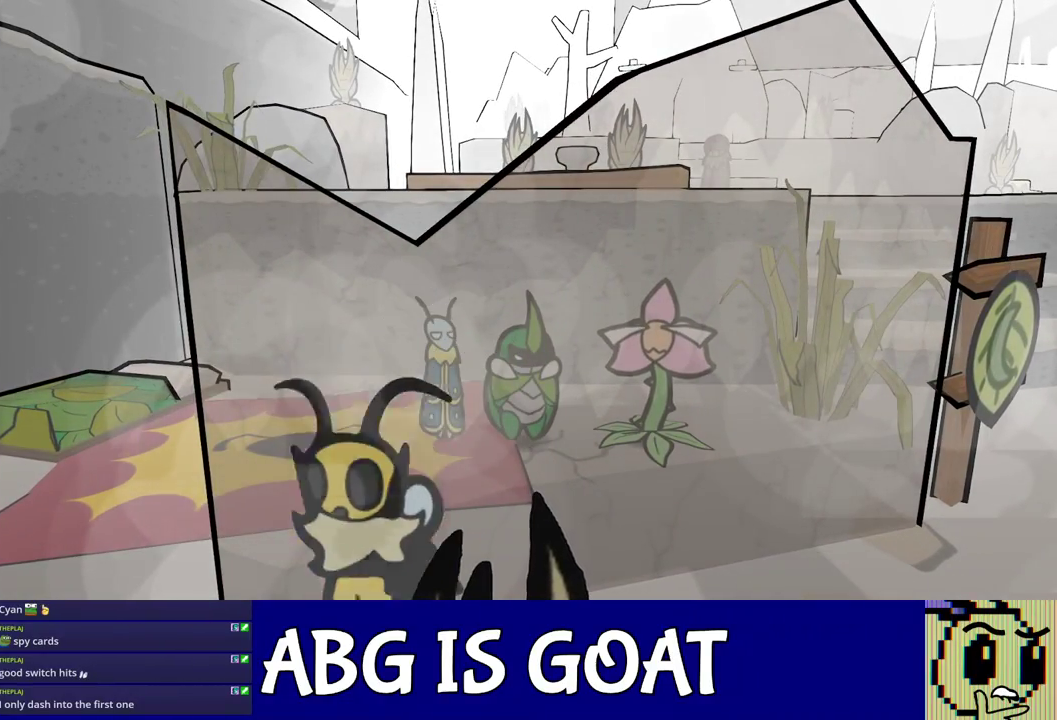
{"buttons": ["C_RIGHT"], "left_stick": "center", "events": []}
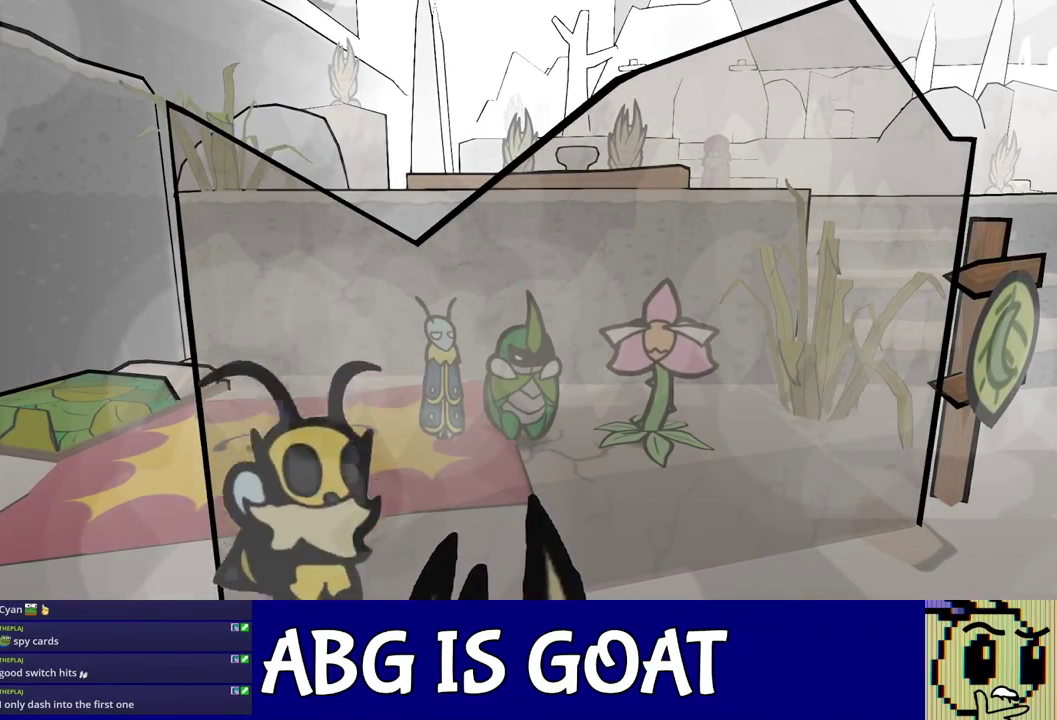
{"buttons": ["C_RIGHT"], "left_stick": "center", "events": []}
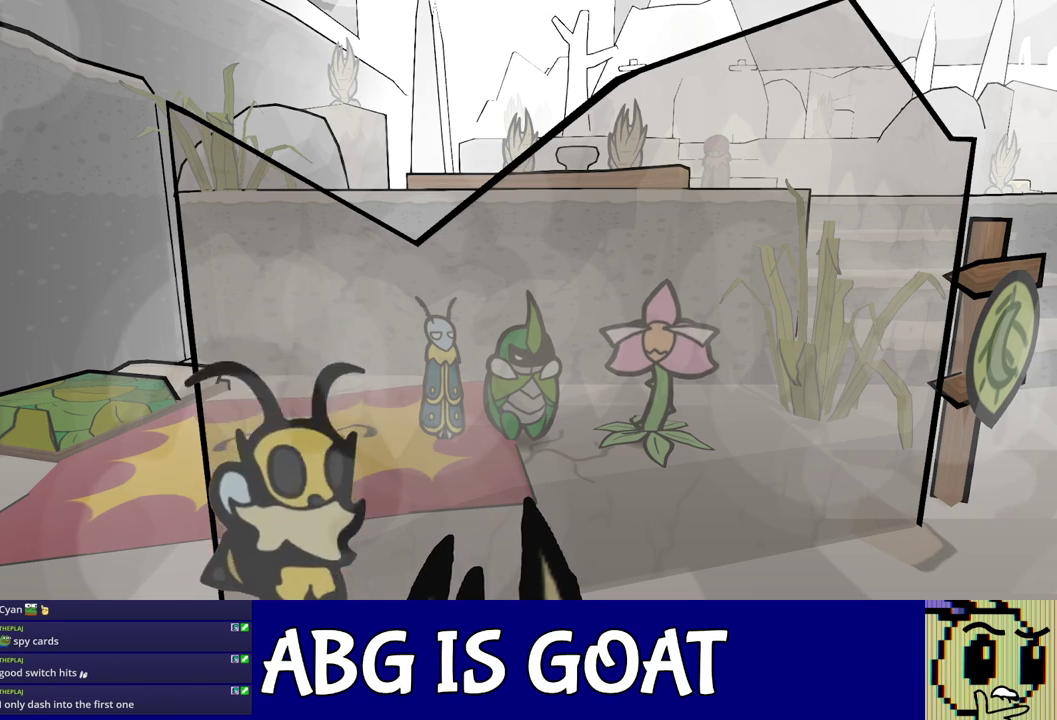
{"buttons": ["C_RIGHT"], "left_stick": "center", "events": []}
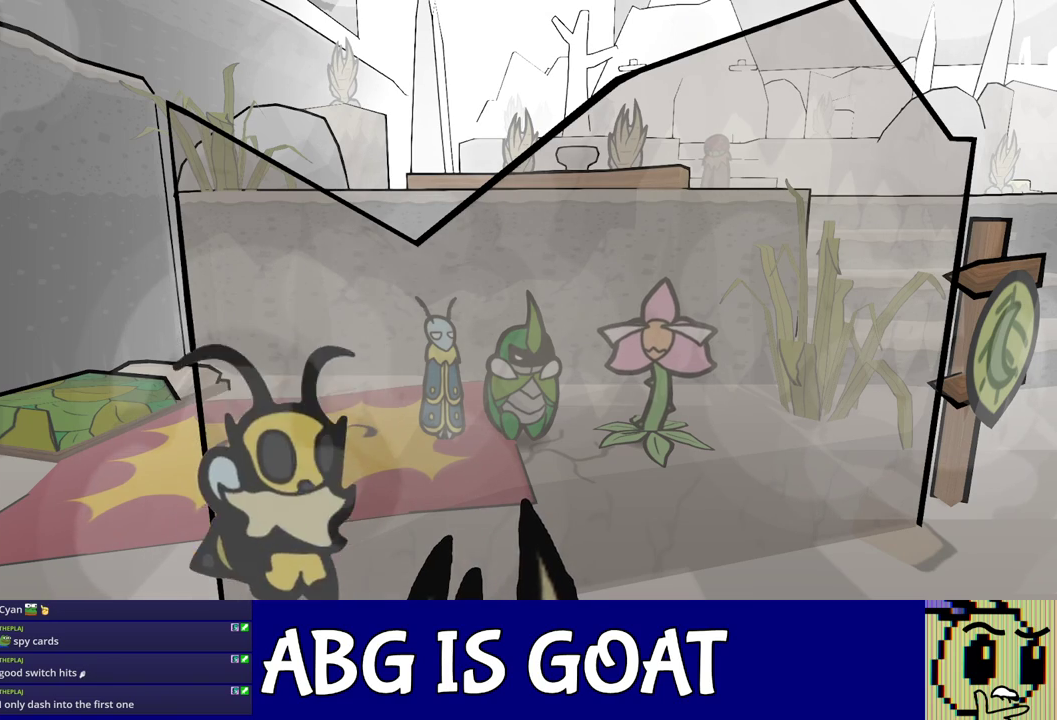
{"buttons": ["C_RIGHT"], "left_stick": "center", "events": []}
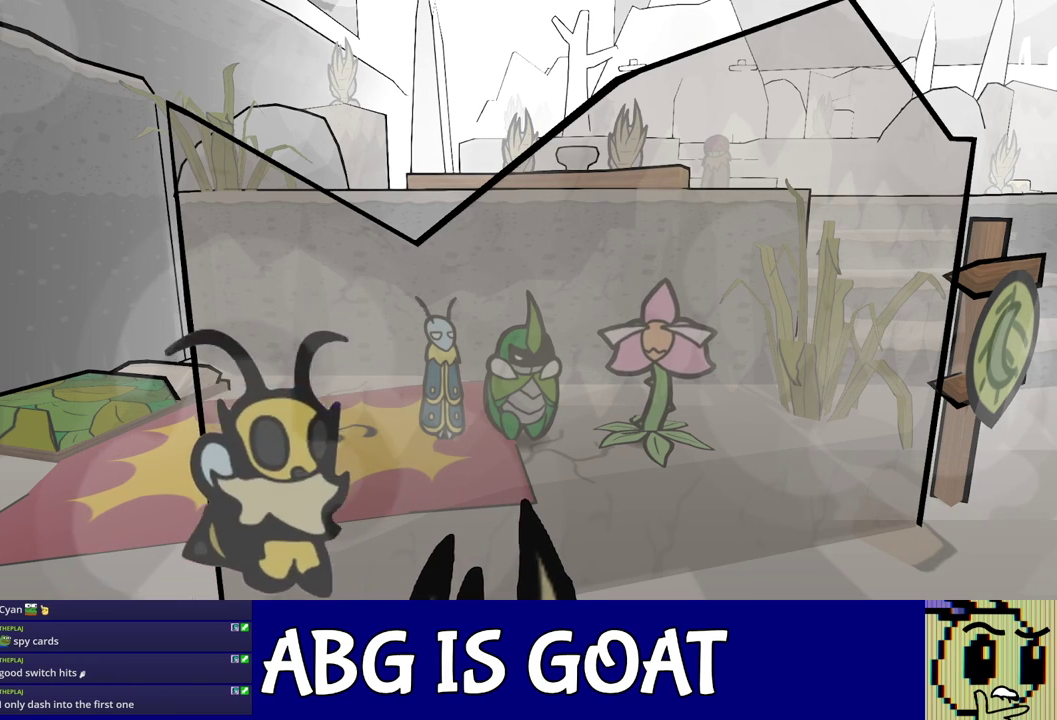
{"buttons": ["C_RIGHT"], "left_stick": "center", "events": []}
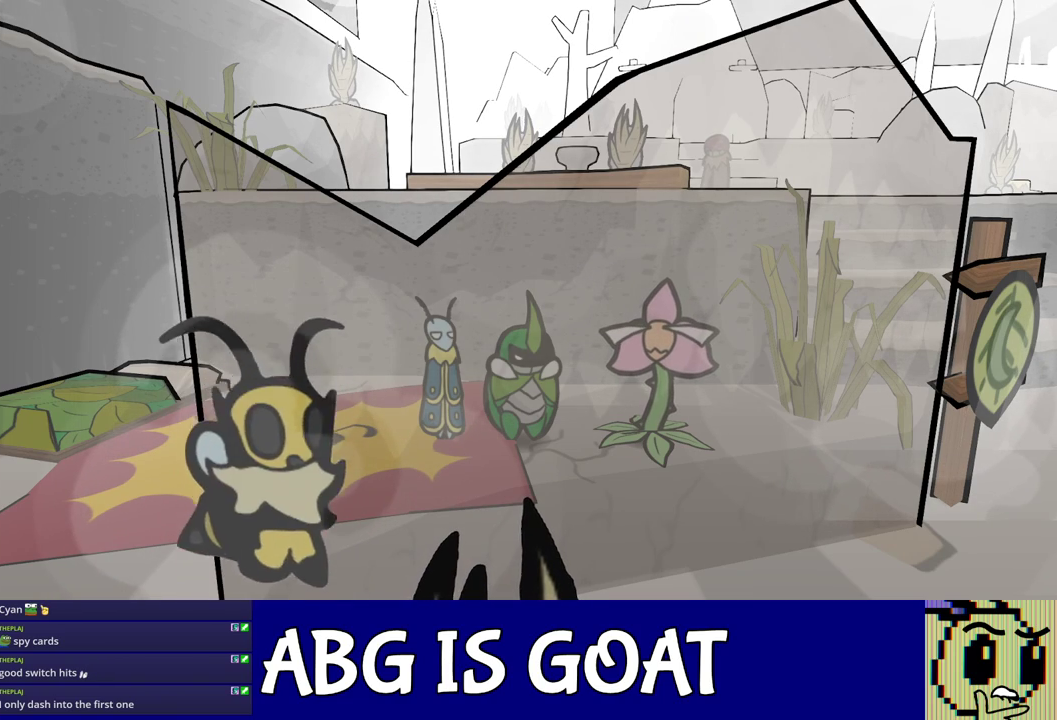
{"buttons": ["C_RIGHT"], "left_stick": "center", "events": []}
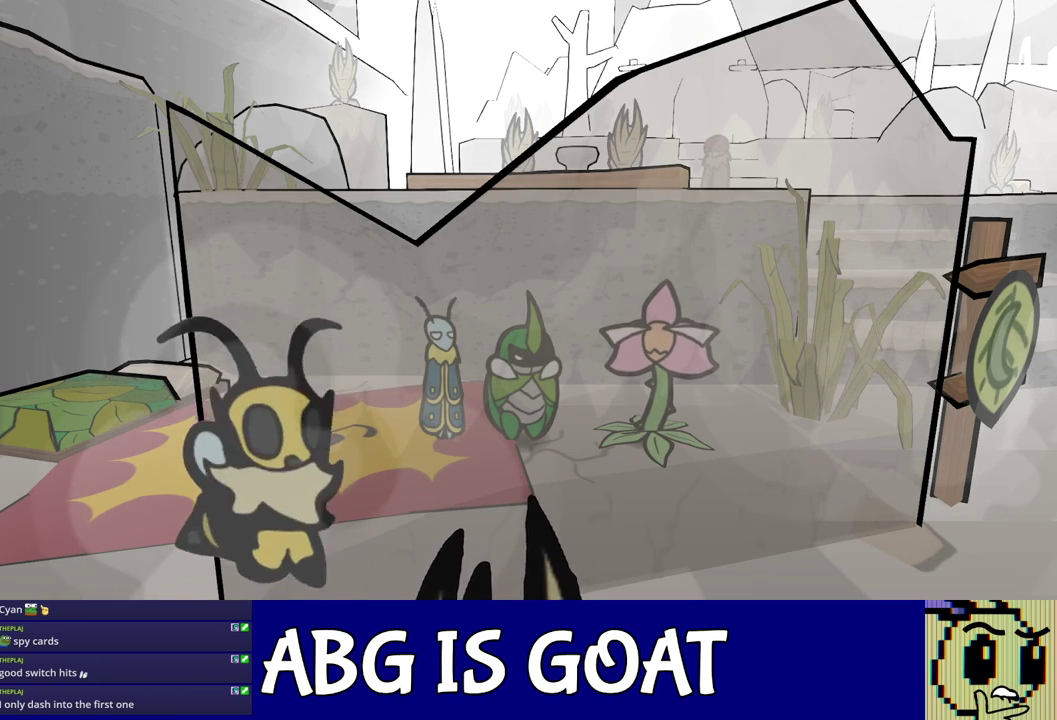
{"buttons": ["C_RIGHT"], "left_stick": "center", "events": []}
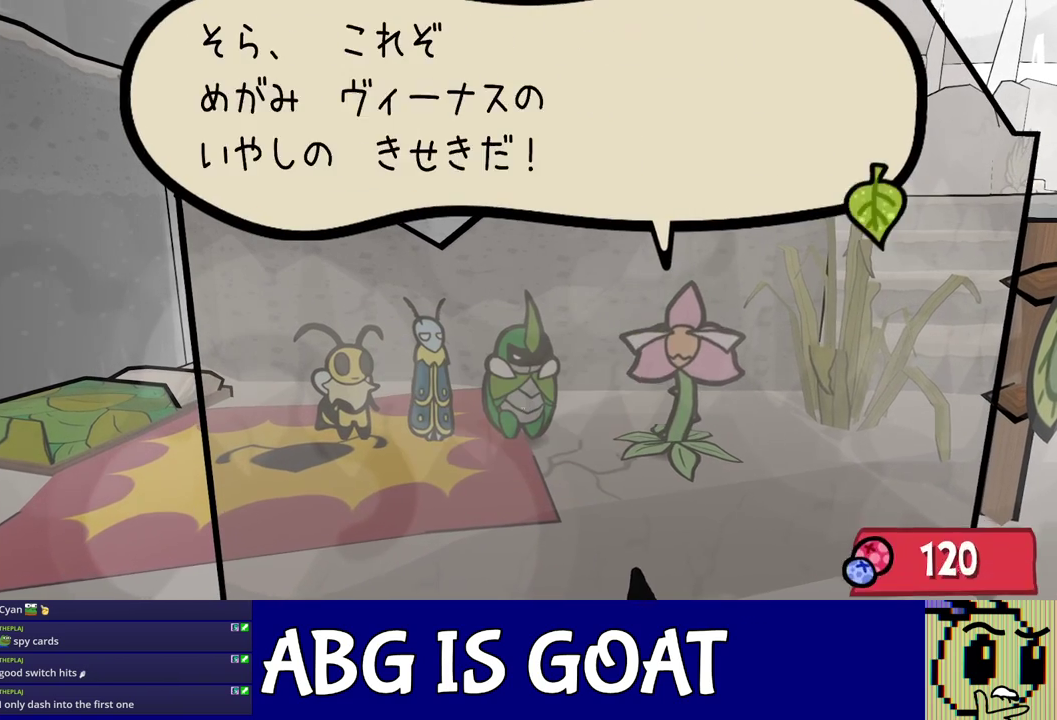
{"buttons": ["C_RIGHT"], "left_stick": "center", "events": []}
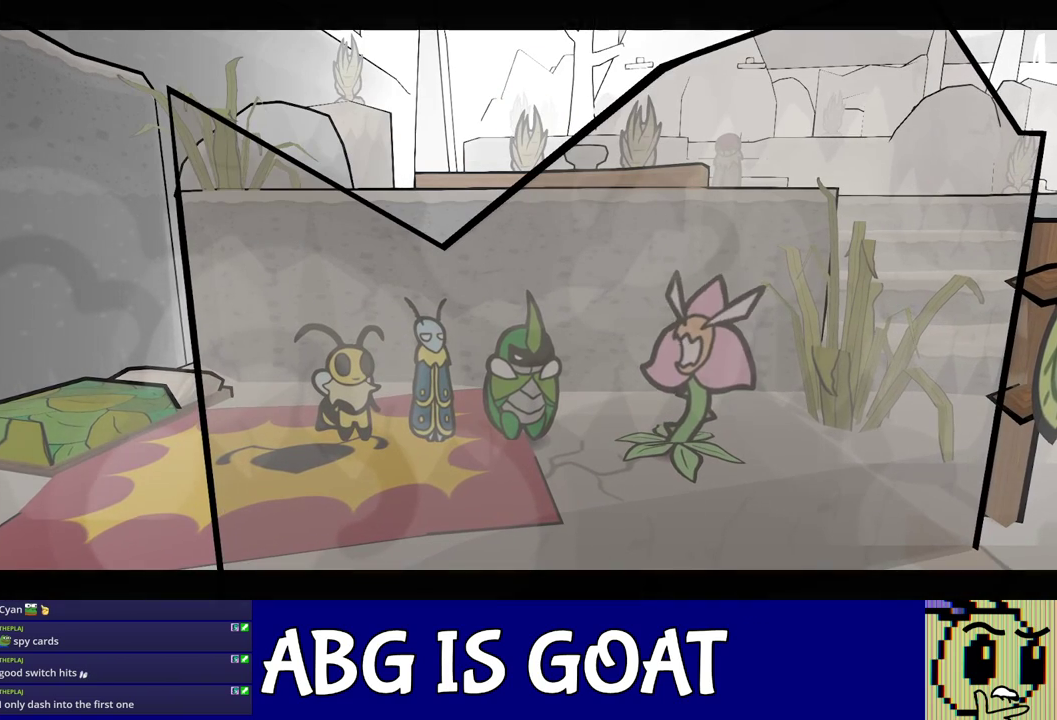
{"buttons": ["C_RIGHT"], "left_stick": "center", "events": []}
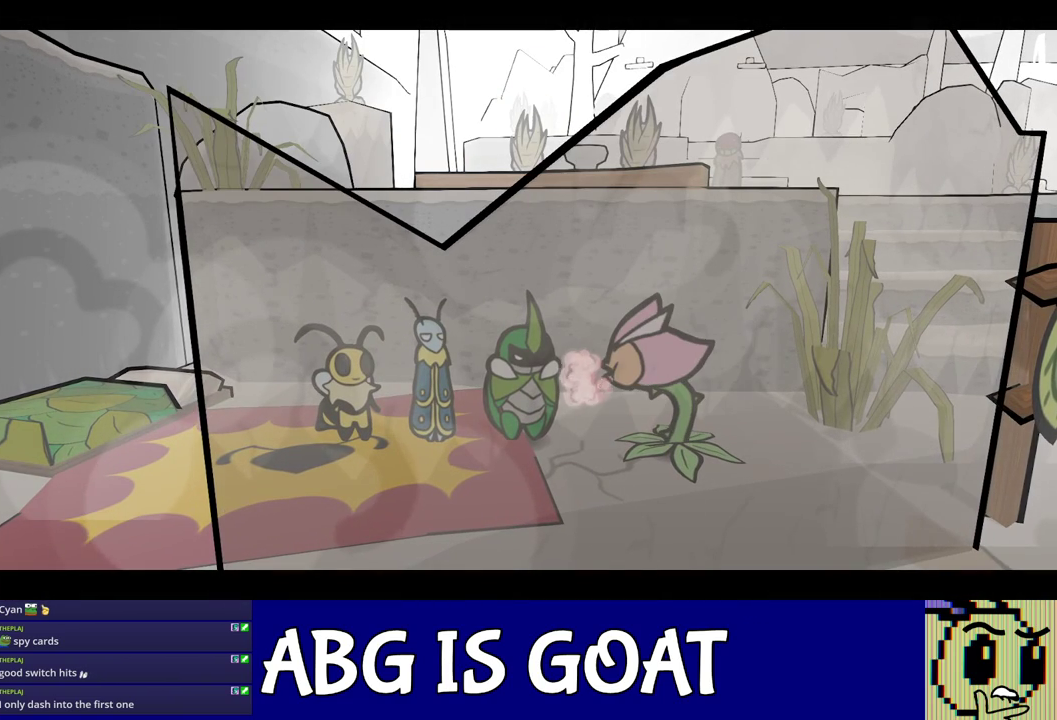
{"buttons": ["C_RIGHT"], "left_stick": "center", "events": []}
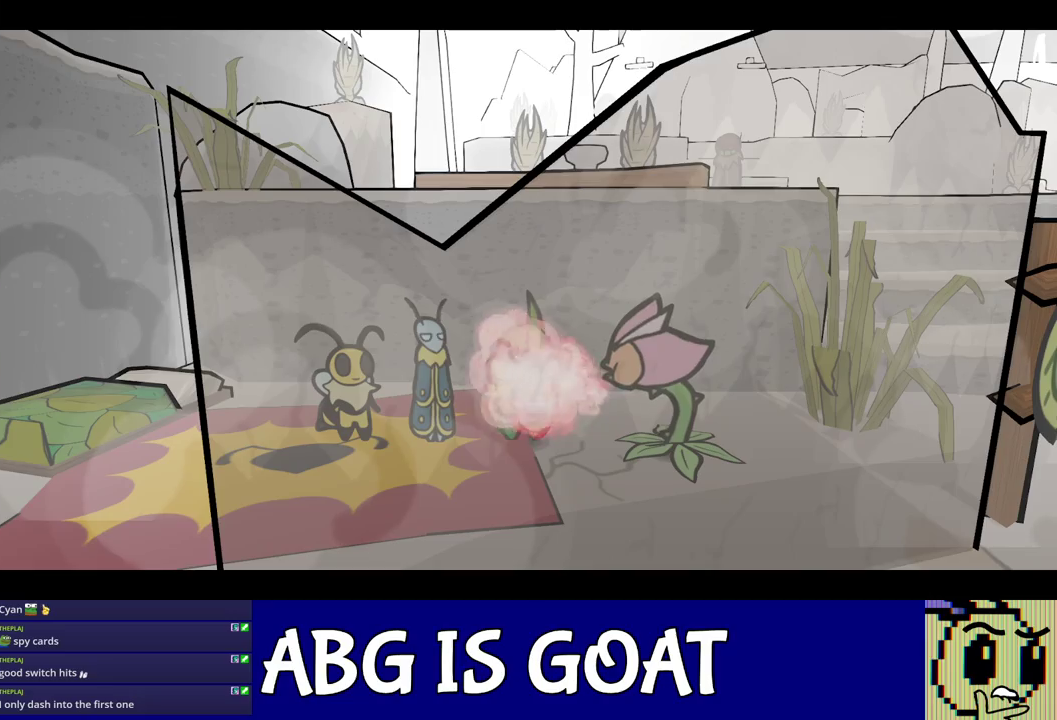
{"buttons": ["C_RIGHT"], "left_stick": "center", "events": []}
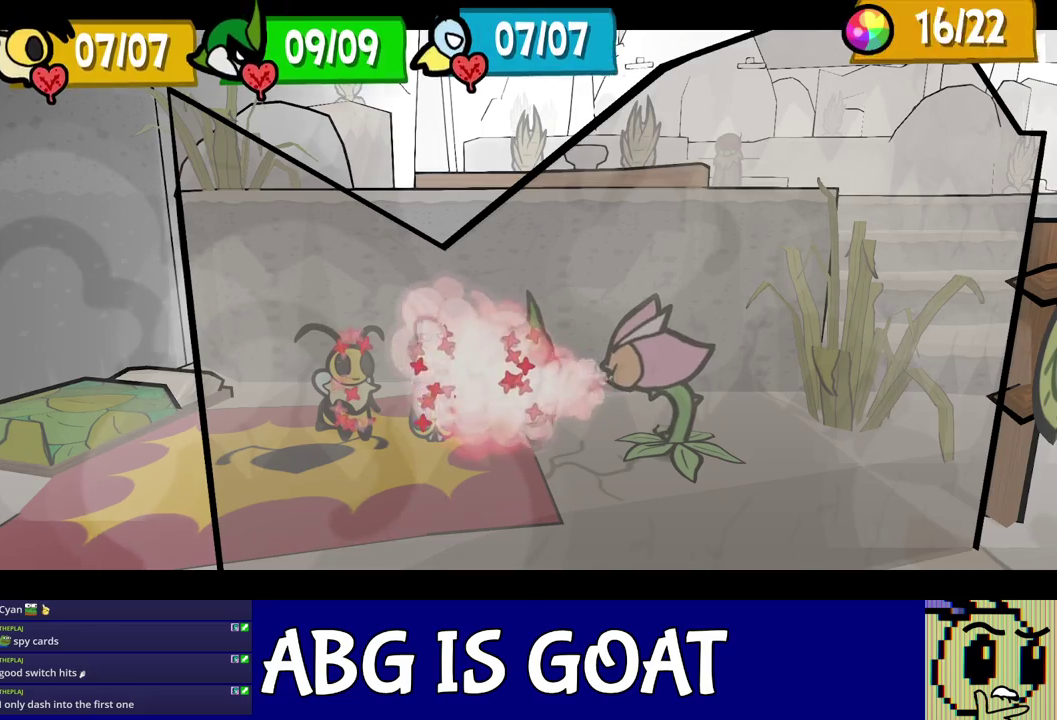
{"buttons": ["C_RIGHT"], "left_stick": "down-left", "events": [[350, "left_stick", "down-left"]]}
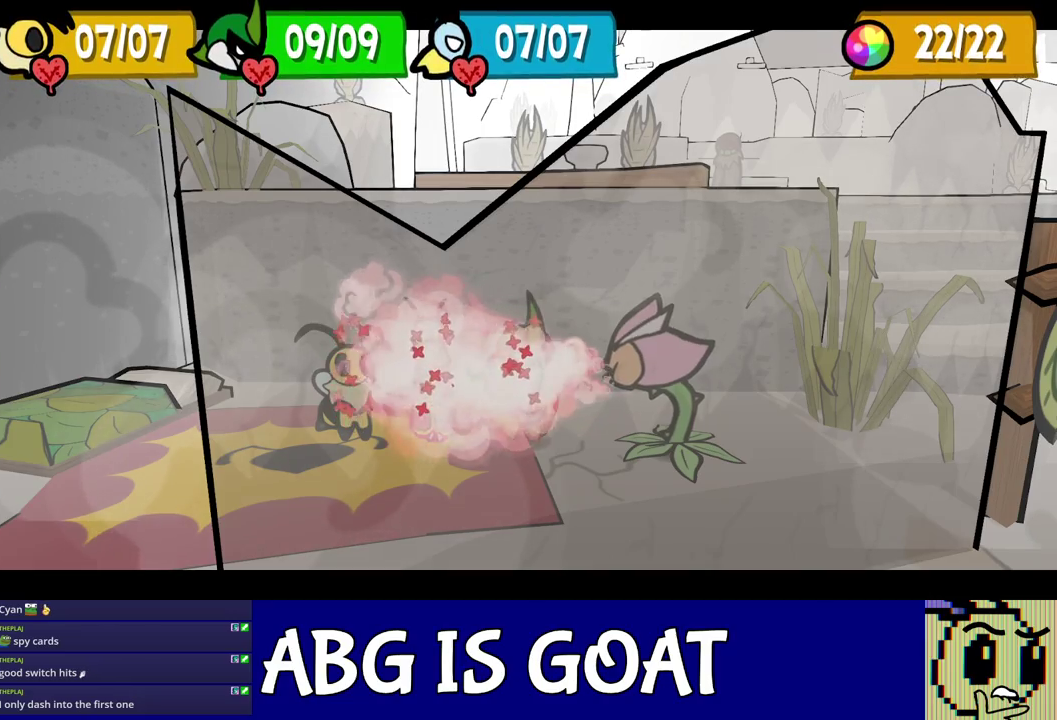
{"buttons": ["C_RIGHT"], "left_stick": "down-left", "events": []}
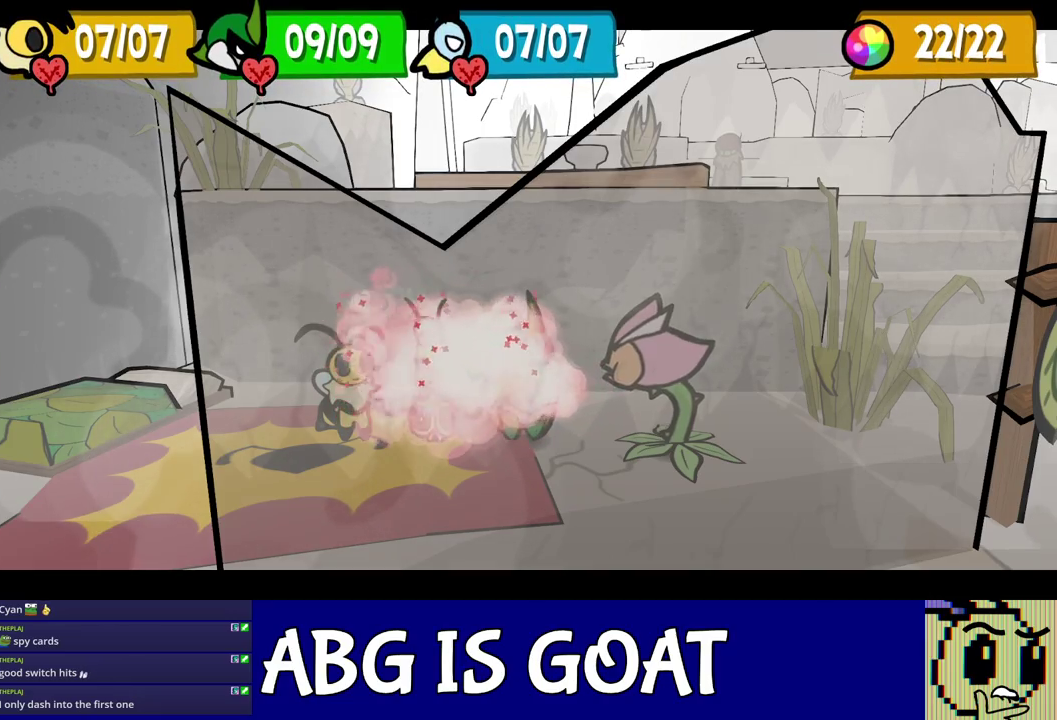
{"buttons": ["C_RIGHT"], "left_stick": "down-left", "events": []}
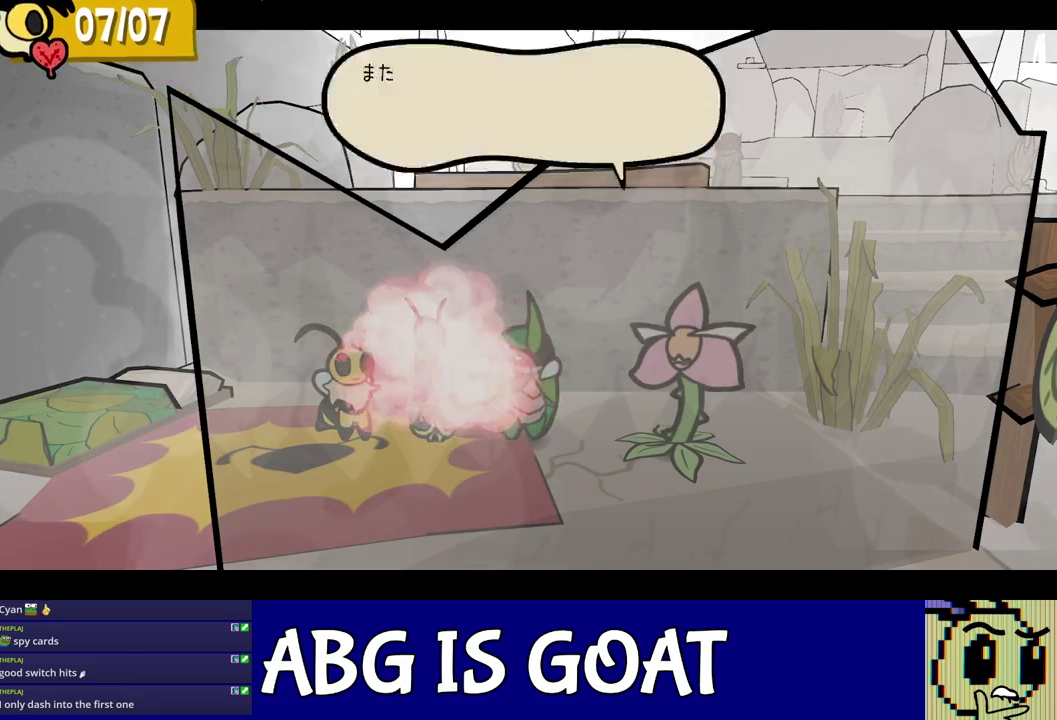
{"buttons": [], "left_stick": "down-left", "events": [[367, "C_RIGHT", "up"]]}
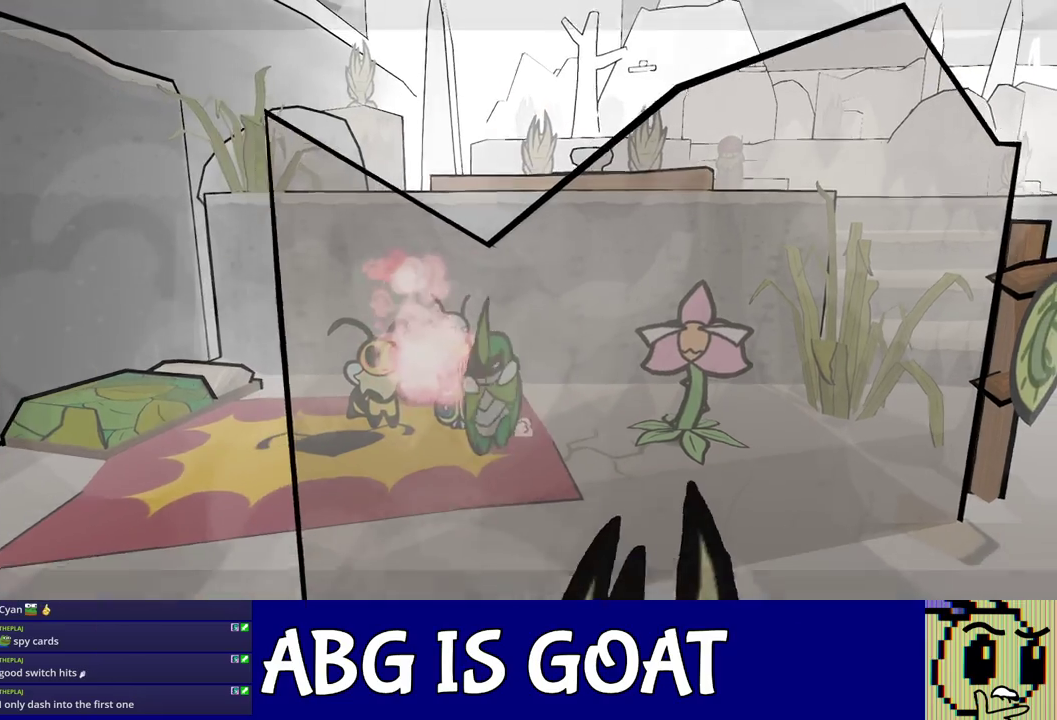
{"buttons": [], "left_stick": "down", "events": [[33, "C_RIGHT", "down"], [100, "C_RIGHT", "up"], [150, "C_RIGHT", "down"], [217, "C_RIGHT", "up"], [400, "left_stick", "down"]]}
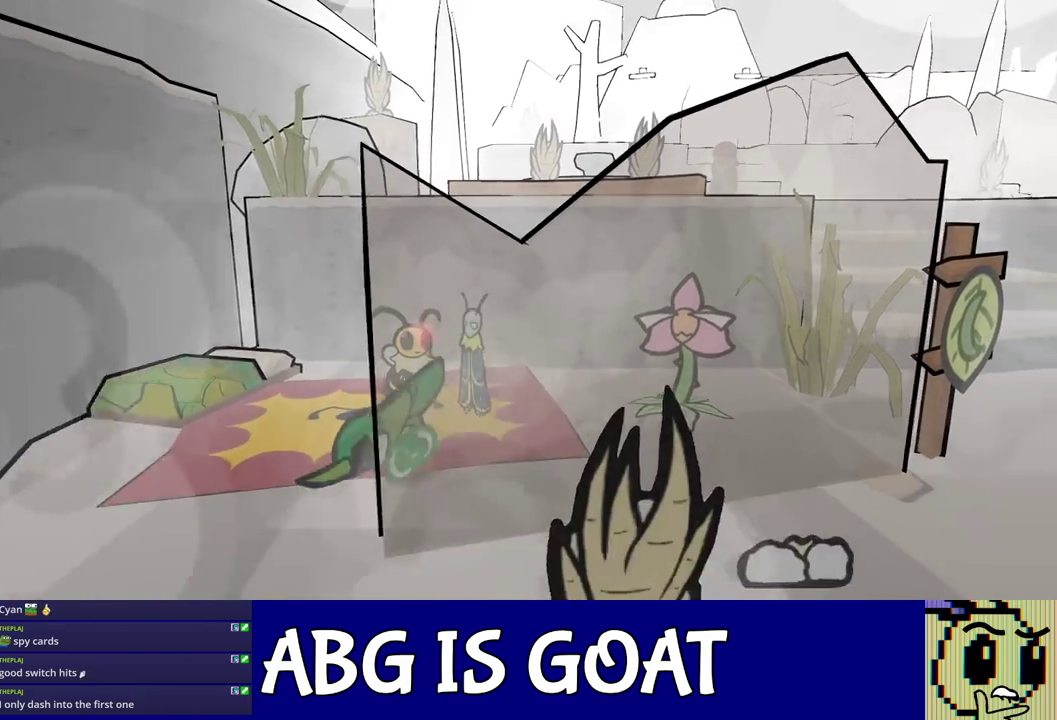
{"buttons": [], "left_stick": "down-right", "events": [[83, "C_DOWN", "down"], [133, "C_DOWN", "up"], [367, "left_stick", "down-right"], [400, "C_RIGHT", "down"], [467, "C_RIGHT", "up"]]}
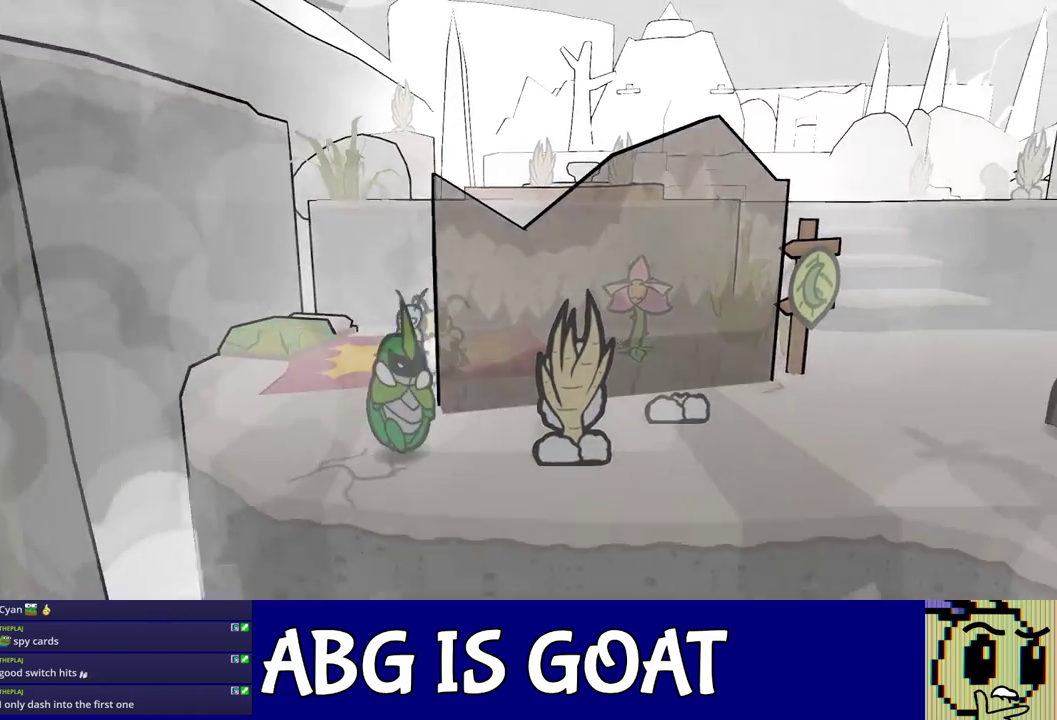
{"buttons": [], "left_stick": "up-right", "events": [[17, "C_RIGHT", "down"], [50, "left_stick", "right"], [67, "C_RIGHT", "up"], [133, "C_RIGHT", "down"], [183, "C_RIGHT", "up"], [317, "left_stick", "up-right"]]}
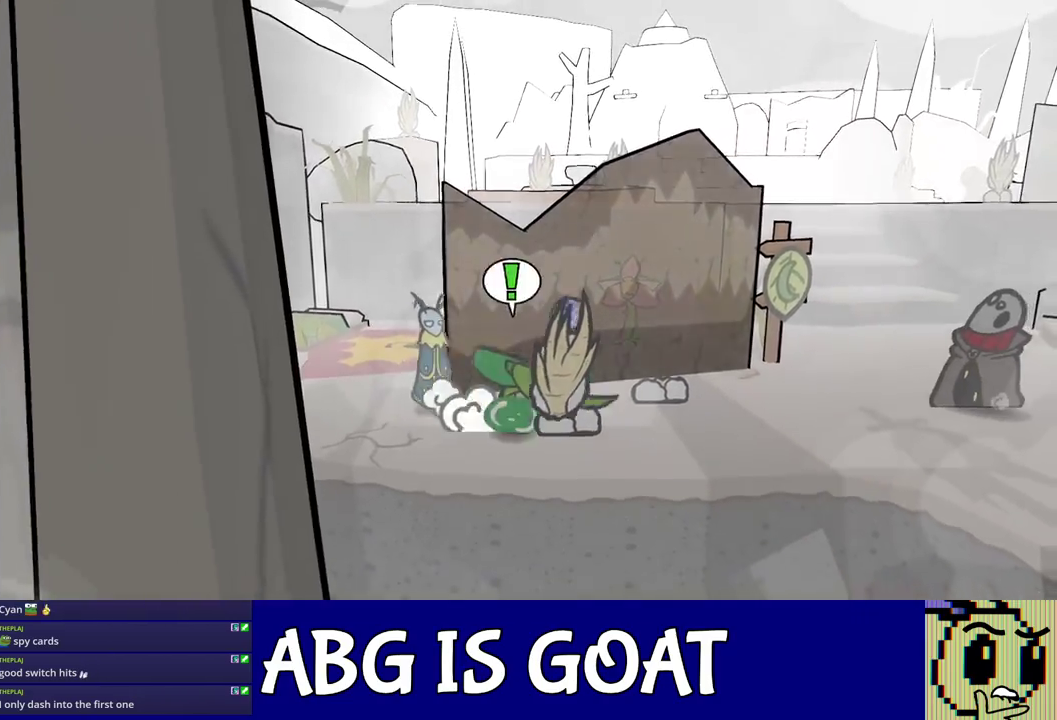
{"buttons": [], "left_stick": "up-right", "events": [[200, "left_stick", "up"], [450, "left_stick", "up-right"]]}
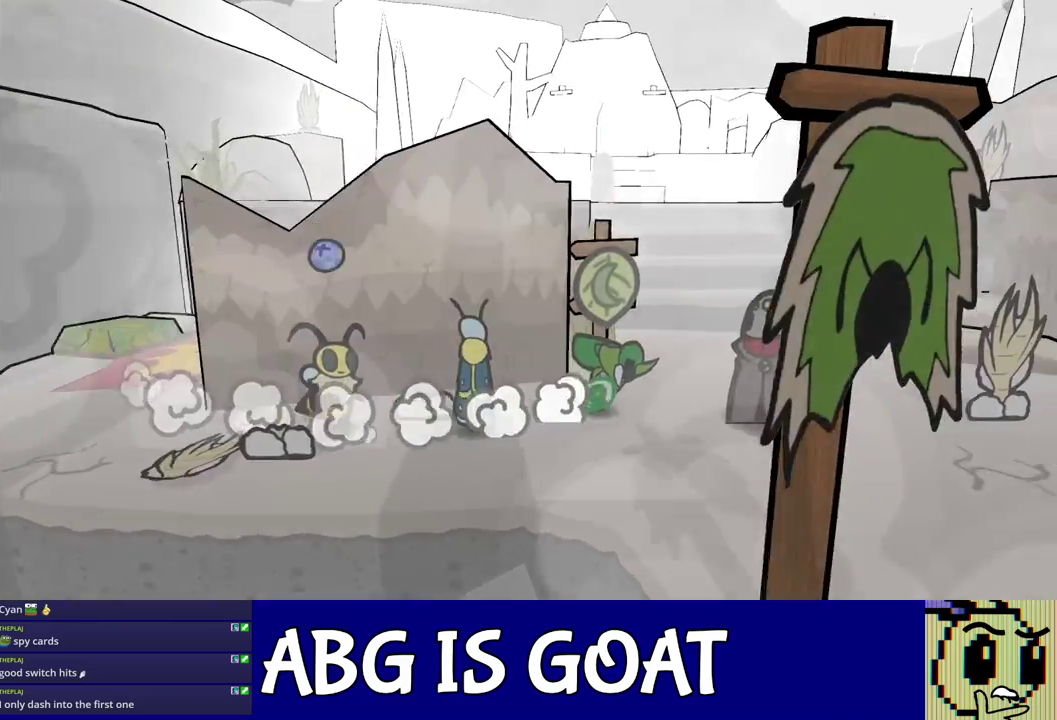
{"buttons": [], "left_stick": "up", "events": [[150, "left_stick", "up"]]}
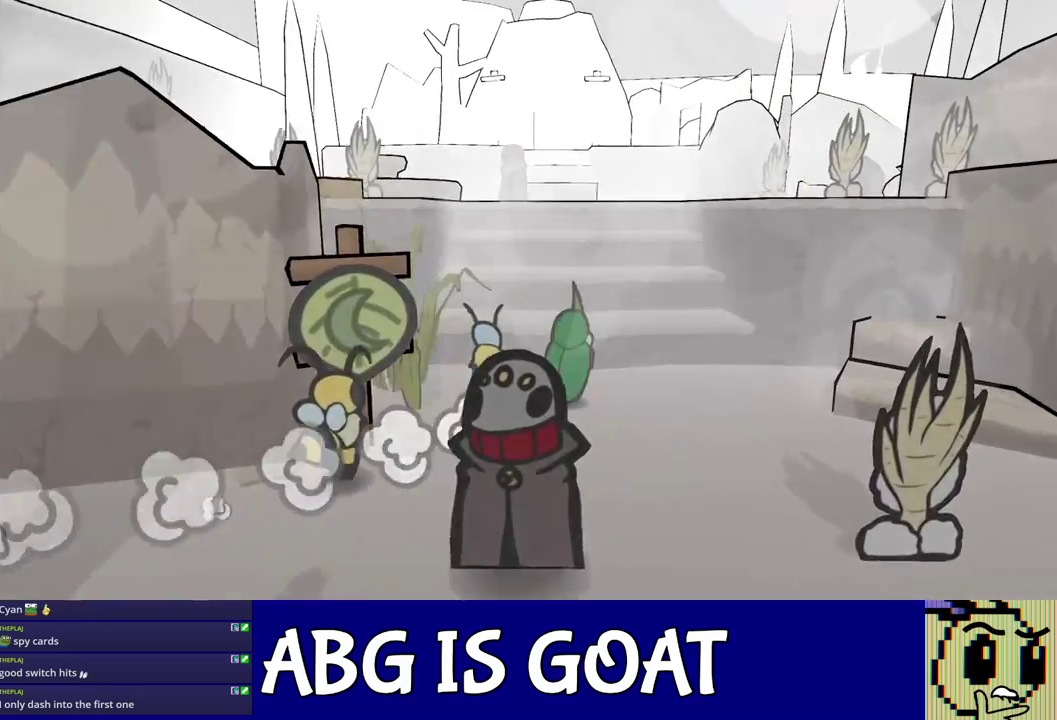
{"buttons": [], "left_stick": "up", "events": [[50, "C_DOWN", "down"], [100, "C_DOWN", "up"], [167, "C_DOWN", "down"], [217, "C_DOWN", "up"], [283, "C_DOWN", "down"], [350, "C_DOWN", "up"], [400, "C_DOWN", "down"], [467, "C_DOWN", "up"]]}
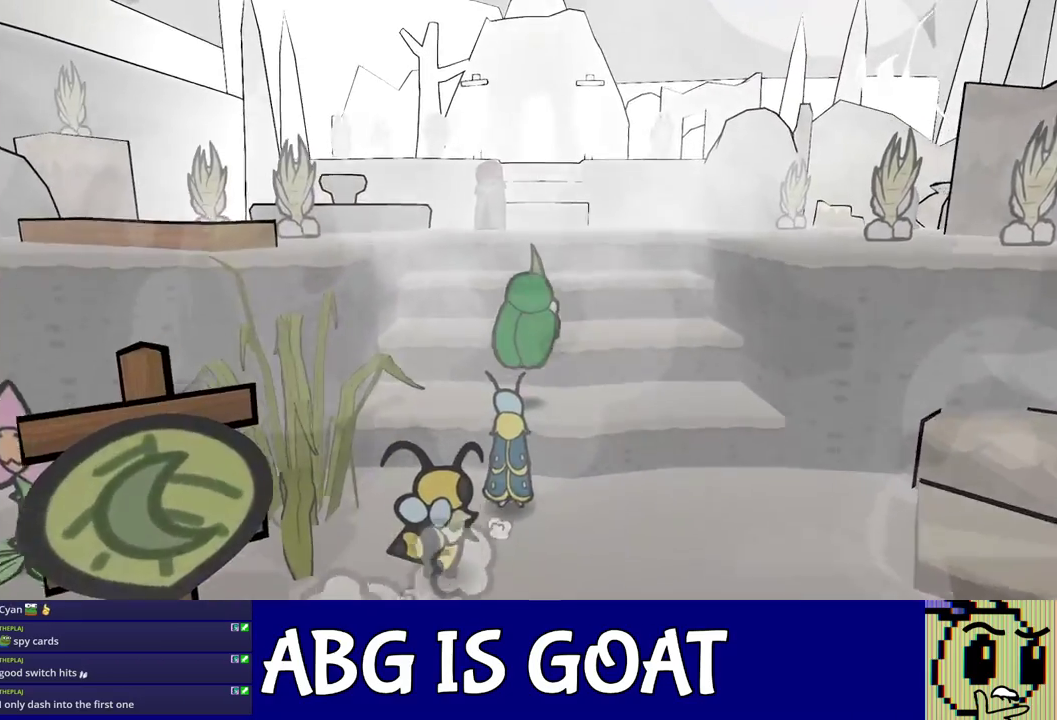
{"buttons": [], "left_stick": "up", "events": [[17, "C_DOWN", "down"], [67, "C_DOWN", "up"], [150, "C_DOWN", "down"], [200, "C_DOWN", "up"], [283, "C_DOWN", "down"], [333, "C_DOWN", "up"], [400, "C_DOWN", "down"], [450, "C_DOWN", "up"]]}
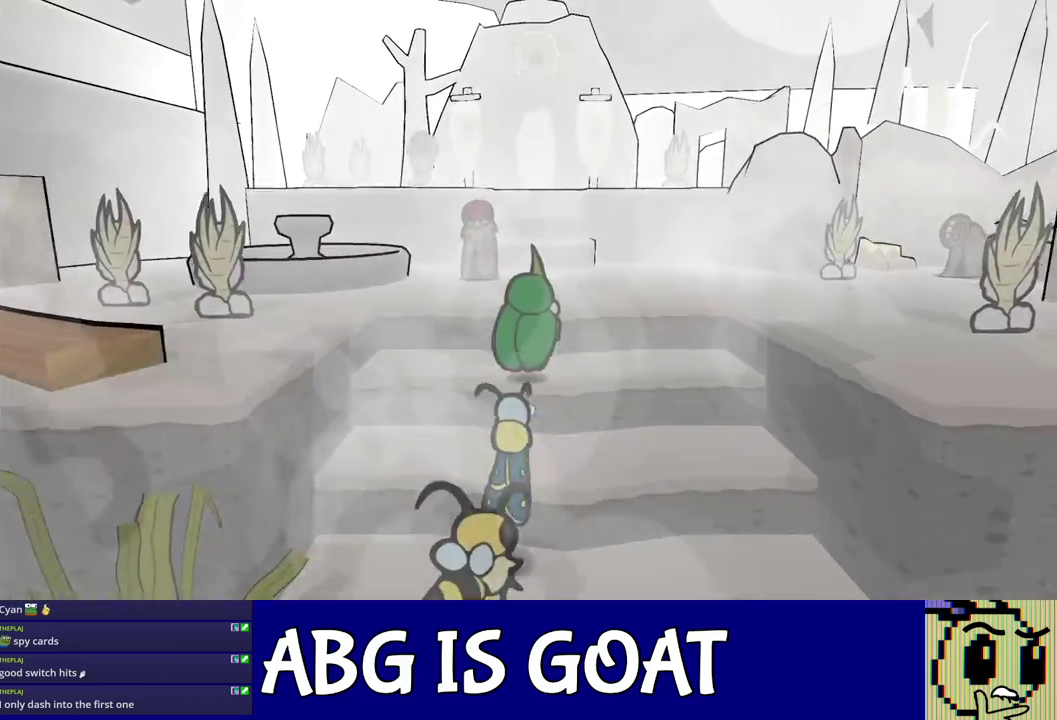
{"buttons": ["C_RIGHT"], "left_stick": "up", "events": [[17, "C_DOWN", "down"], [83, "C_DOWN", "up"], [150, "C_DOWN", "down"], [200, "C_DOWN", "up"], [250, "C_DOWN", "down"], [300, "C_DOWN", "up"], [367, "C_RIGHT", "down"], [417, "C_RIGHT", "up"], [467, "C_RIGHT", "down"]]}
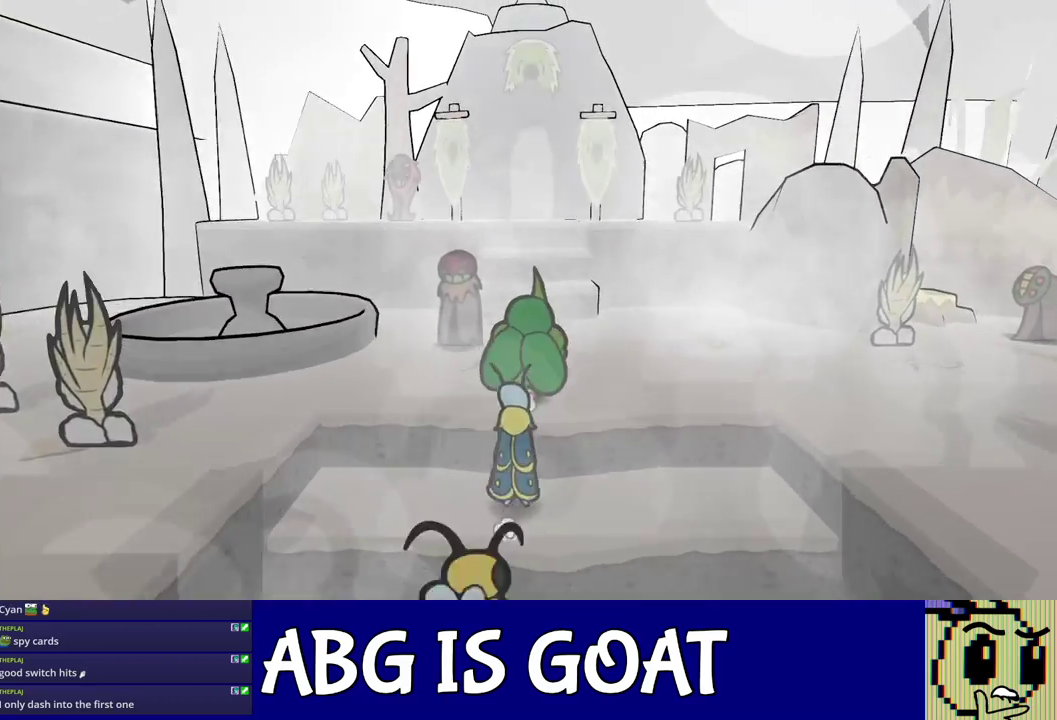
{"buttons": [], "left_stick": "up", "events": [[17, "C_RIGHT", "up"], [83, "C_RIGHT", "down"], [133, "C_RIGHT", "up"], [183, "C_RIGHT", "down"], [250, "C_RIGHT", "up"]]}
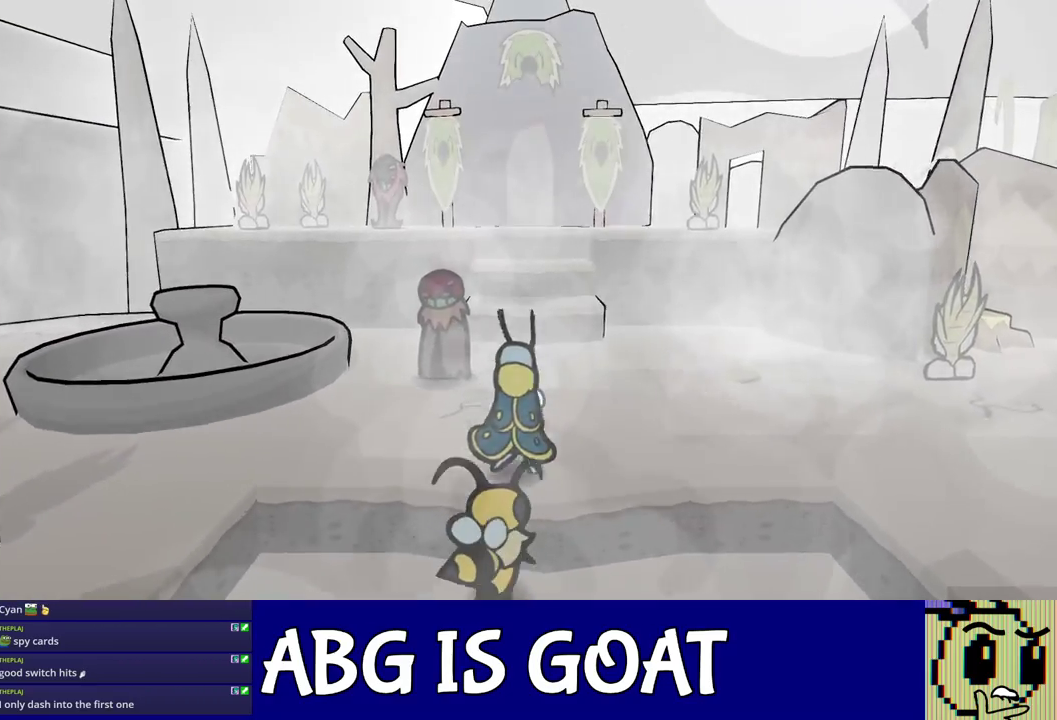
{"buttons": ["C_DOWN"], "left_stick": "up", "events": [[250, "C_DOWN", "down"], [300, "C_DOWN", "up"], [383, "C_DOWN", "down"], [433, "C_DOWN", "up"], [500, "C_DOWN", "down"]]}
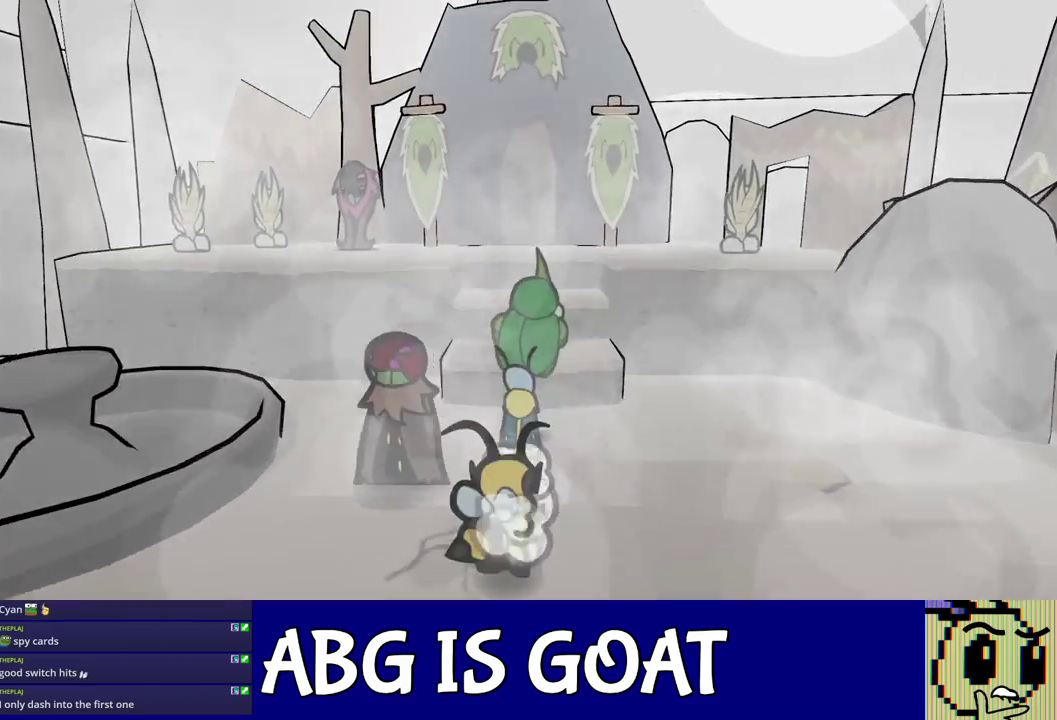
{"buttons": ["C_DOWN"], "left_stick": "up", "events": [[50, "C_DOWN", "up"], [117, "C_DOWN", "down"], [183, "C_DOWN", "up"], [250, "C_DOWN", "down"], [300, "C_DOWN", "up"], [367, "C_DOWN", "down"], [433, "C_DOWN", "up"], [500, "C_DOWN", "down"]]}
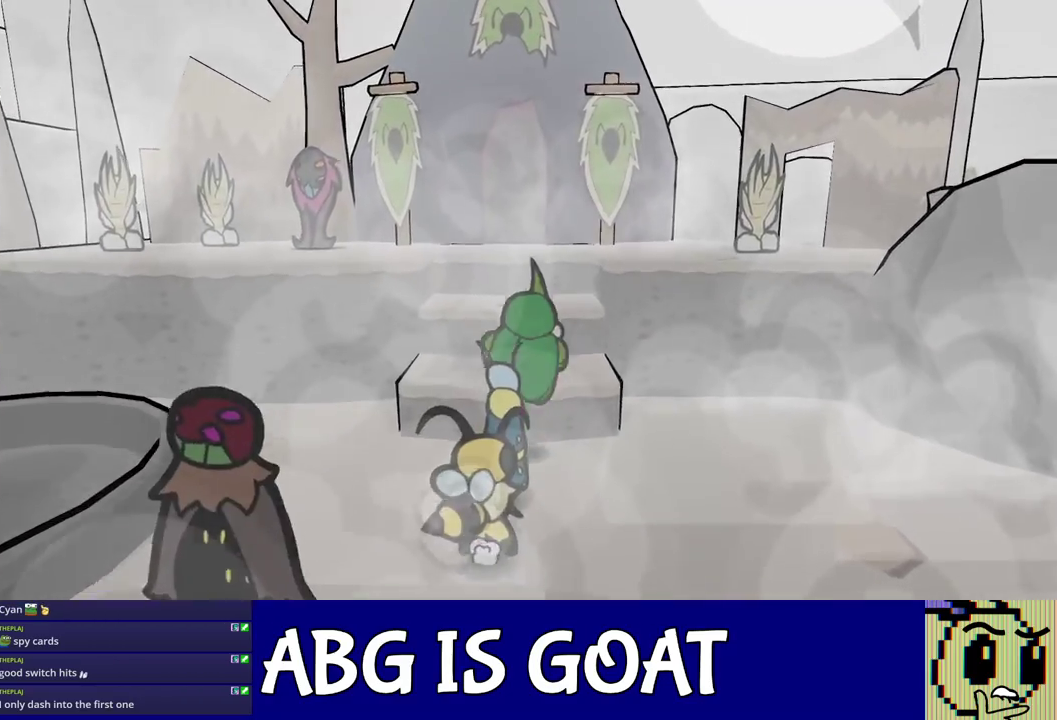
{"buttons": [], "left_stick": "up", "events": [[50, "C_DOWN", "up"], [133, "C_DOWN", "down"], [183, "C_DOWN", "up"], [267, "C_DOWN", "down"], [317, "C_DOWN", "up"], [383, "C_DOWN", "down"], [433, "C_DOWN", "up"]]}
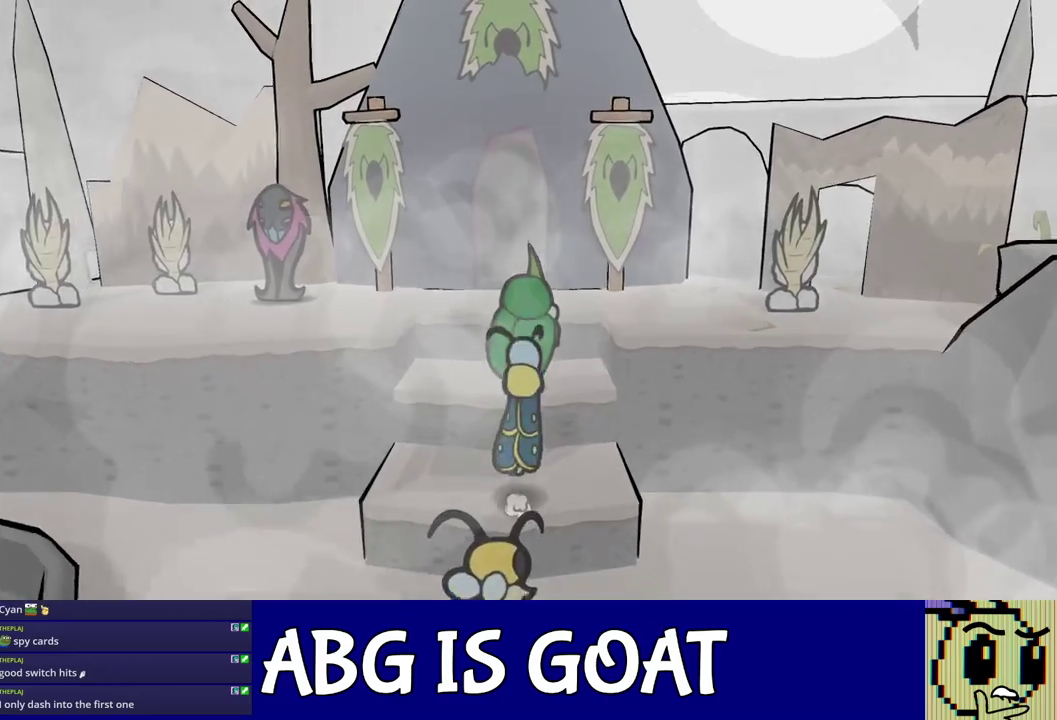
{"buttons": [], "left_stick": "up", "events": [[17, "C_DOWN", "down"], [67, "C_DOWN", "up"], [250, "C_DOWN", "down"], [333, "C_DOWN", "up"]]}
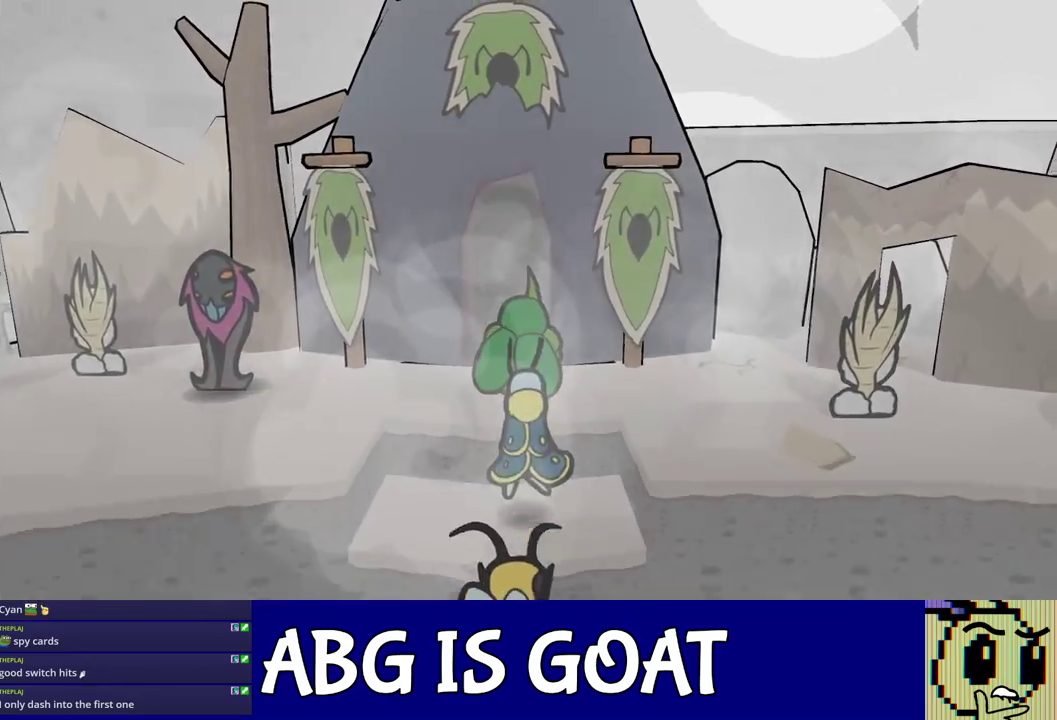
{"buttons": [], "left_stick": "up", "events": [[150, "C_LEFT", "down"], [200, "C_LEFT", "up"], [267, "C_LEFT", "down"], [333, "C_LEFT", "up"], [383, "C_LEFT", "down"], [450, "C_LEFT", "up"]]}